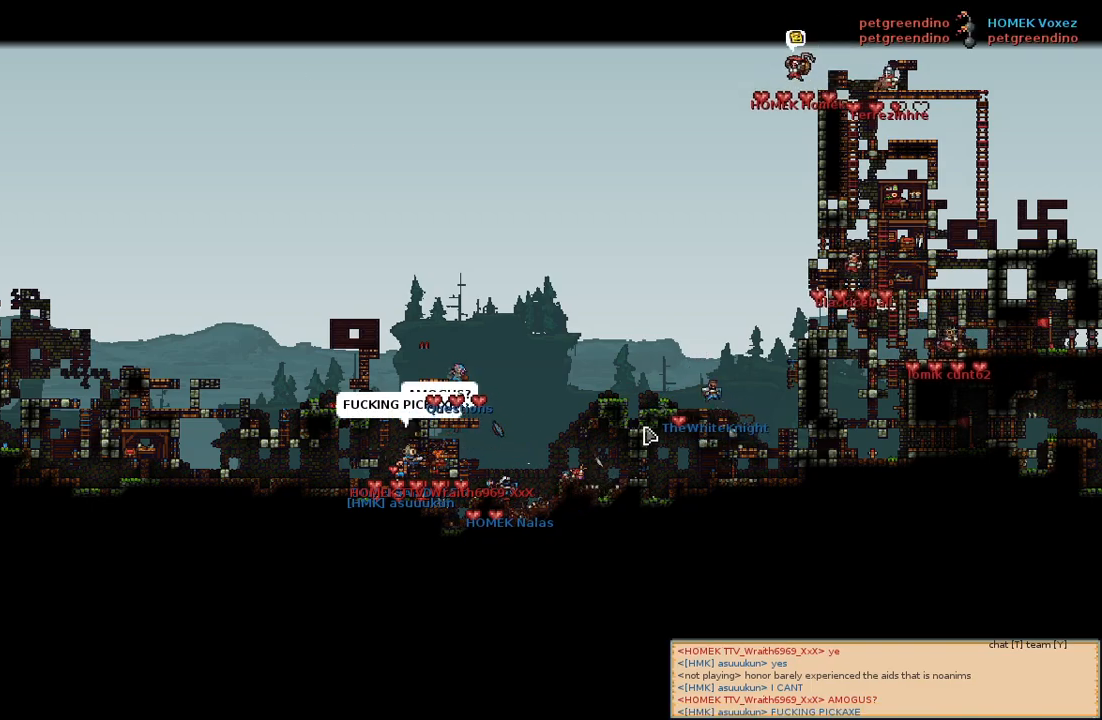
Gameplay with keyboard and mouse; each line is a JSON object with the keys and mouse buttons held at the frame after it. "events" lists presses ("down") and releases ("up") of "a", "c", "d", "e", "f", "s", "shift", "space", "w", "mouse_left", "mouse_wheel" and "mouse_right" between this image and that frame as [ms after this image, input, new state], when the widget could be followed in between. "mouse_left", "mouse_wheel", "mouse_right" = the "left", "wheel", "right" buttons of the "mouse" list. No other keys are recorded. "wheel" means that the mouse wheel is clicked or scrolled. Mouse movement is not recorded.
{"keys": [], "mouse": [], "events": [[450, "mouse_wheel", "down"], [467, "mouse_wheel", "up"]]}
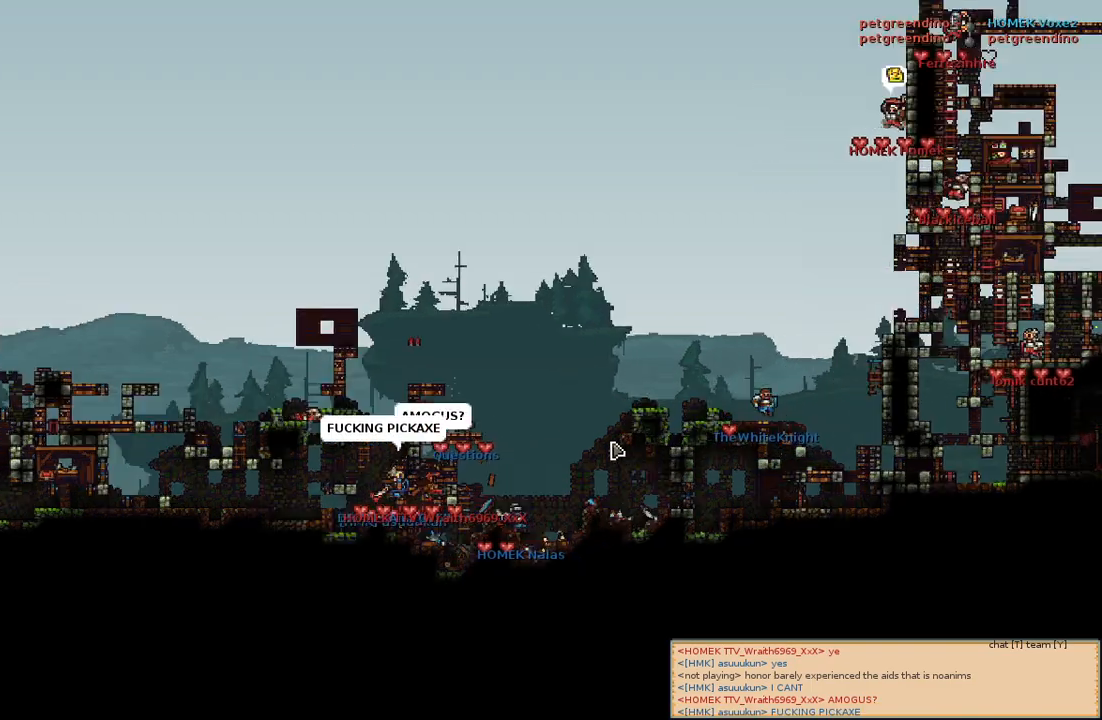
{"keys": [], "mouse": [], "events": []}
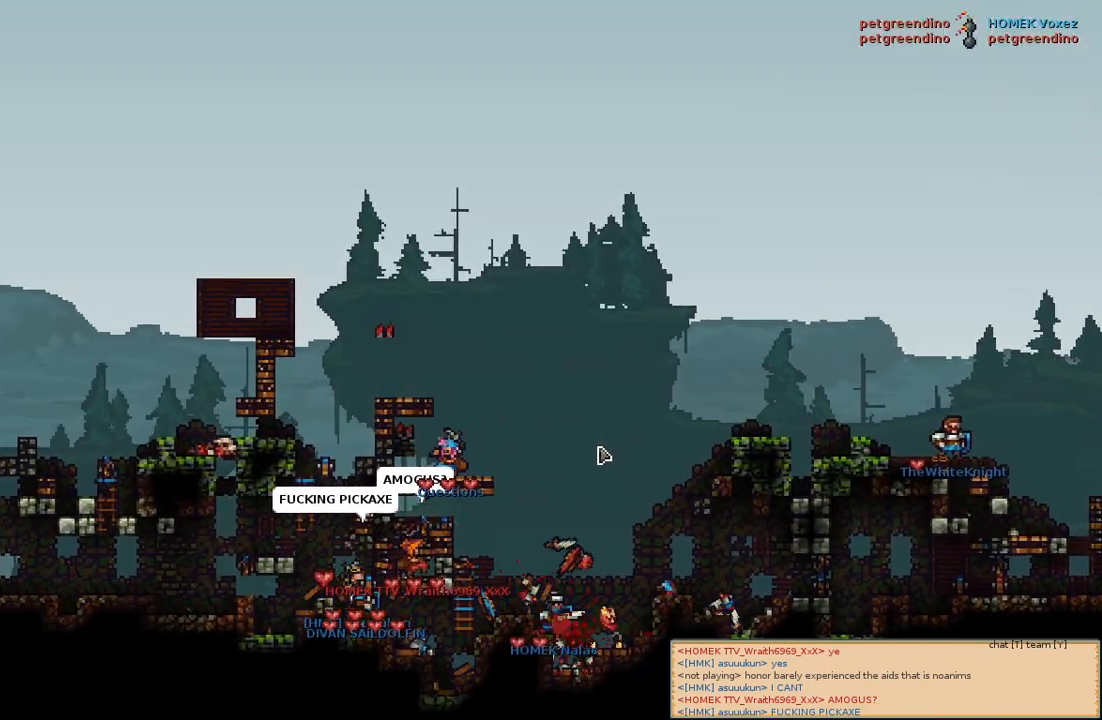
{"keys": [], "mouse": [], "events": [[184, "s", "down"], [217, "s", "up"]]}
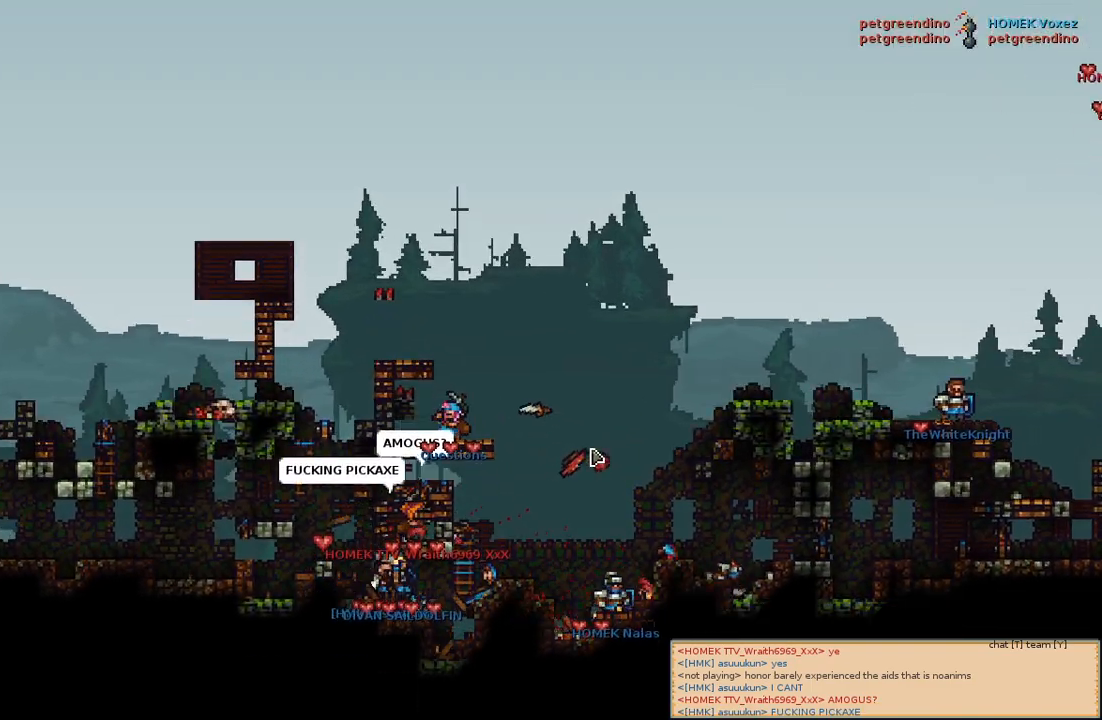
{"keys": [], "mouse": [], "events": []}
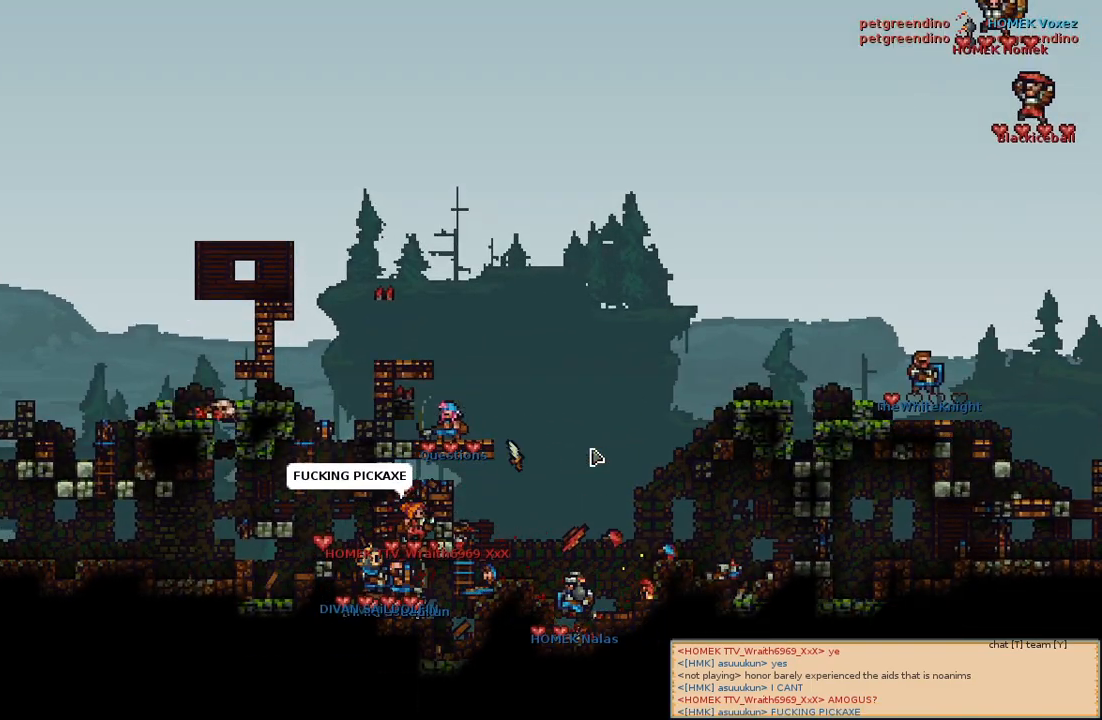
{"keys": [], "mouse": [], "events": []}
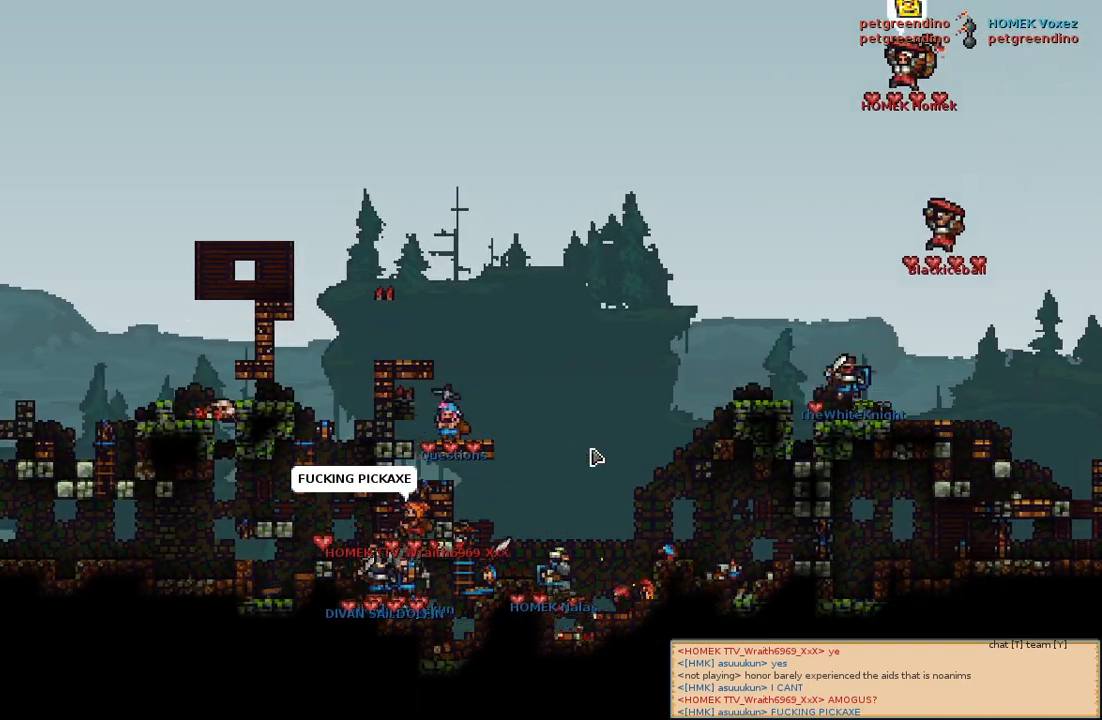
{"keys": [], "mouse": [], "events": []}
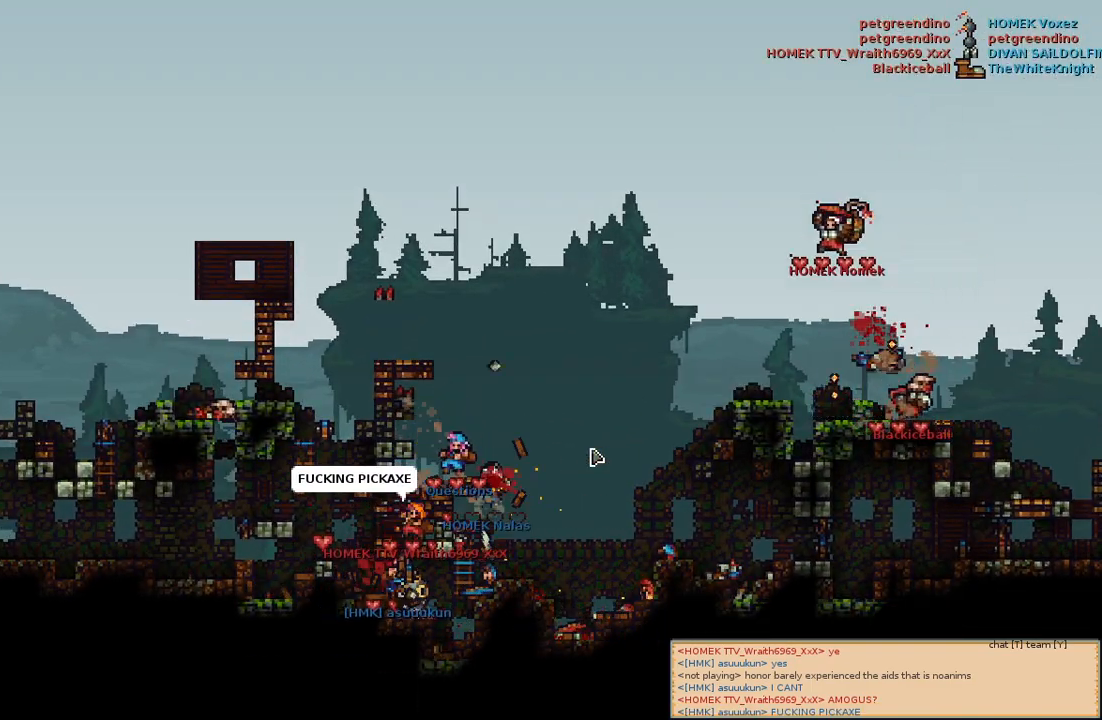
{"keys": [], "mouse": [], "events": []}
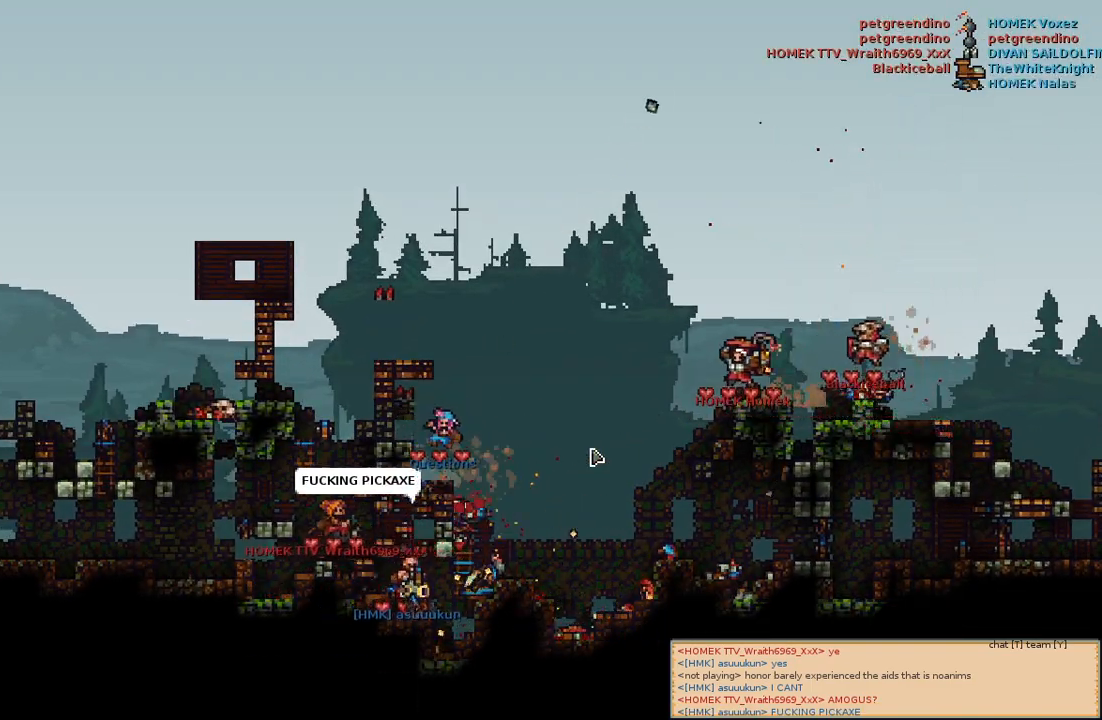
{"keys": [], "mouse": [], "events": []}
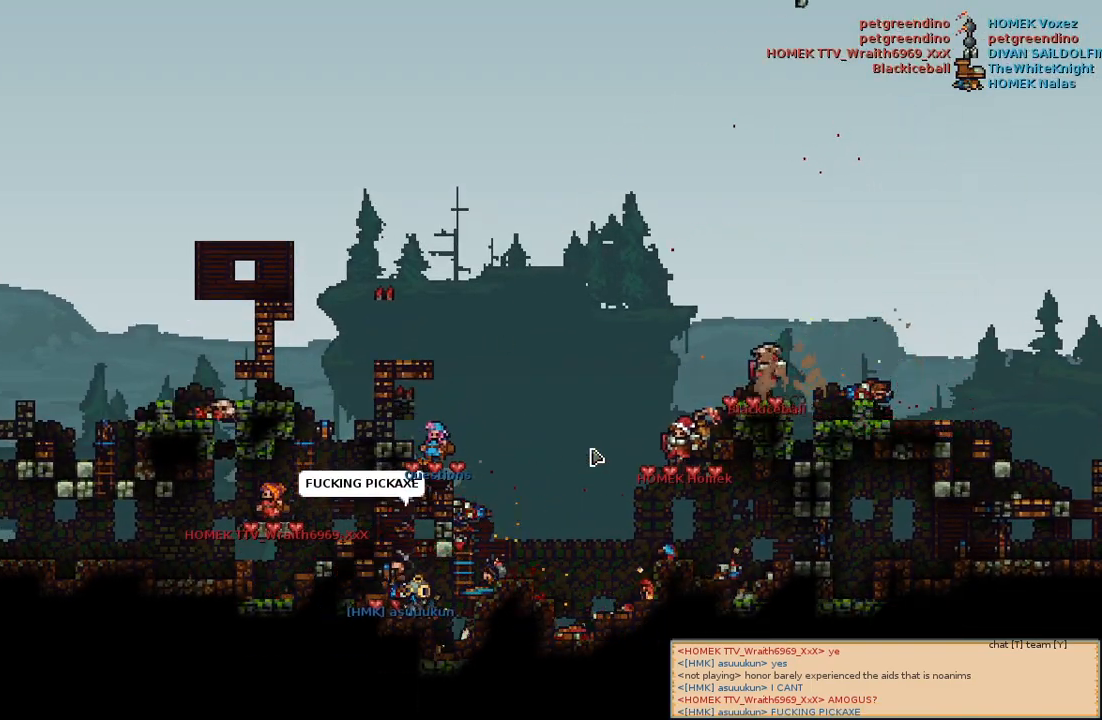
{"keys": [], "mouse": [], "events": []}
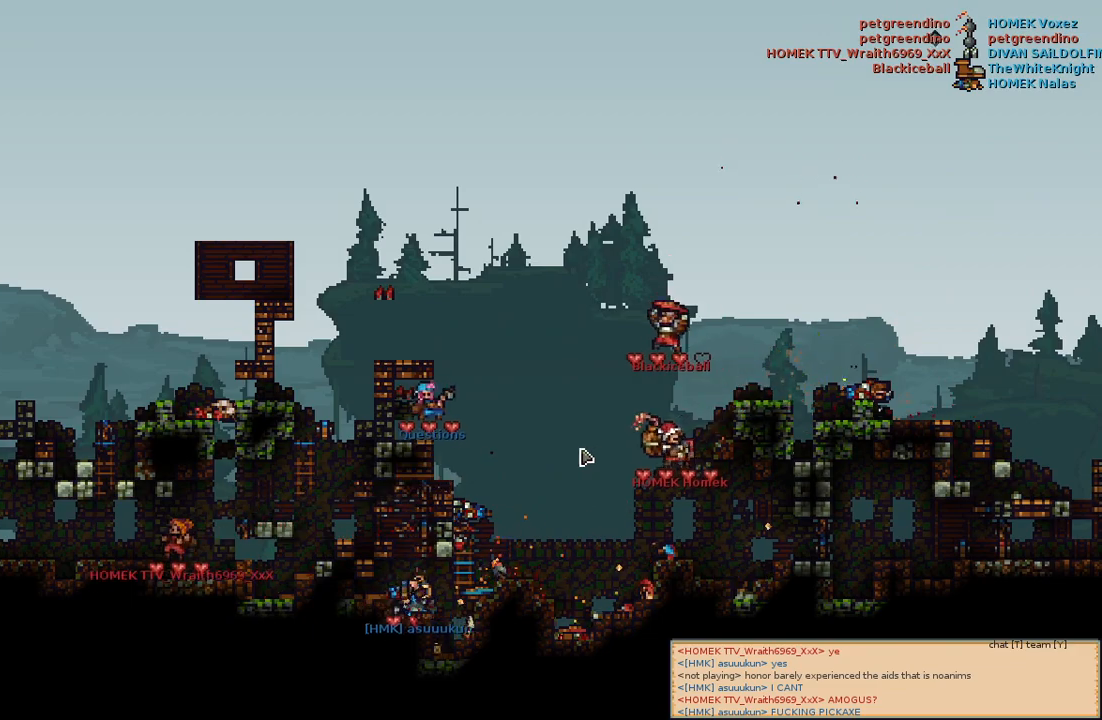
{"keys": [], "mouse": [], "events": [[67, "a", "down"], [334, "a", "up"]]}
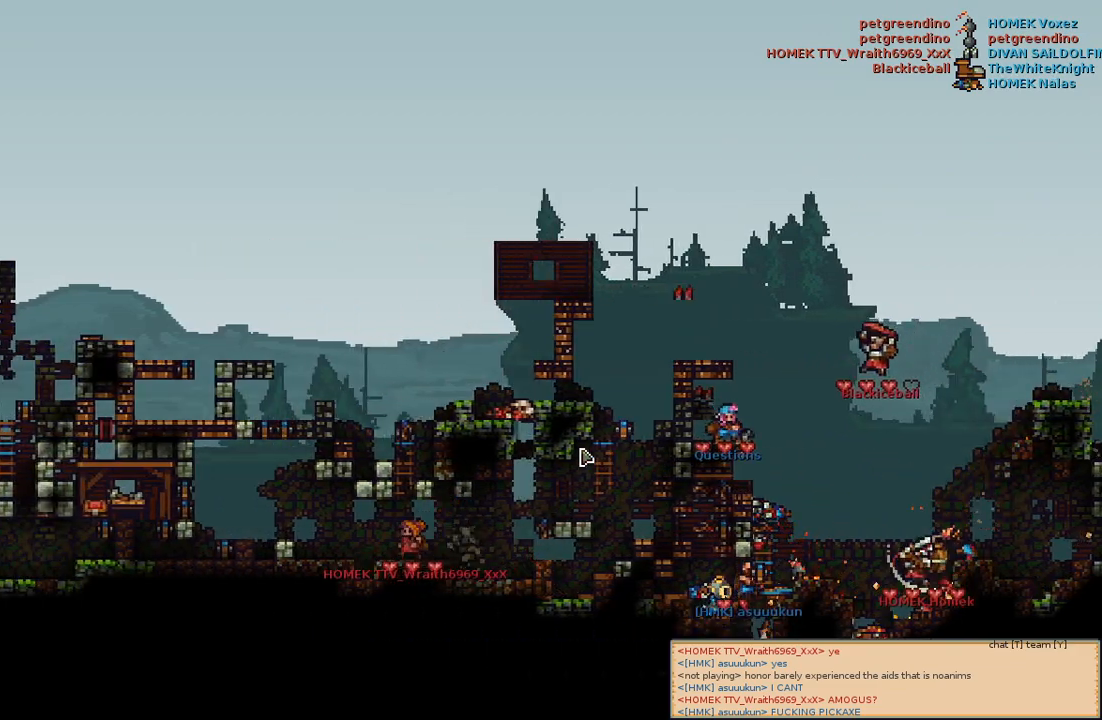
{"keys": ["a"], "mouse": [], "events": [[417, "a", "down"]]}
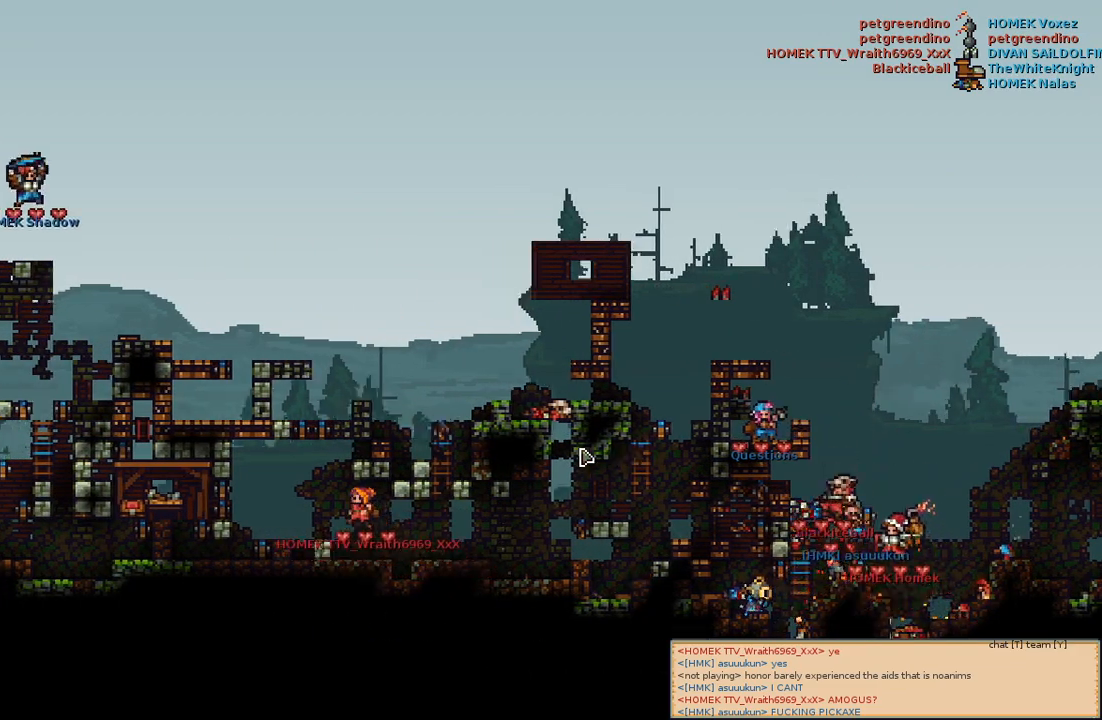
{"keys": [], "mouse": [], "events": [[67, "a", "up"]]}